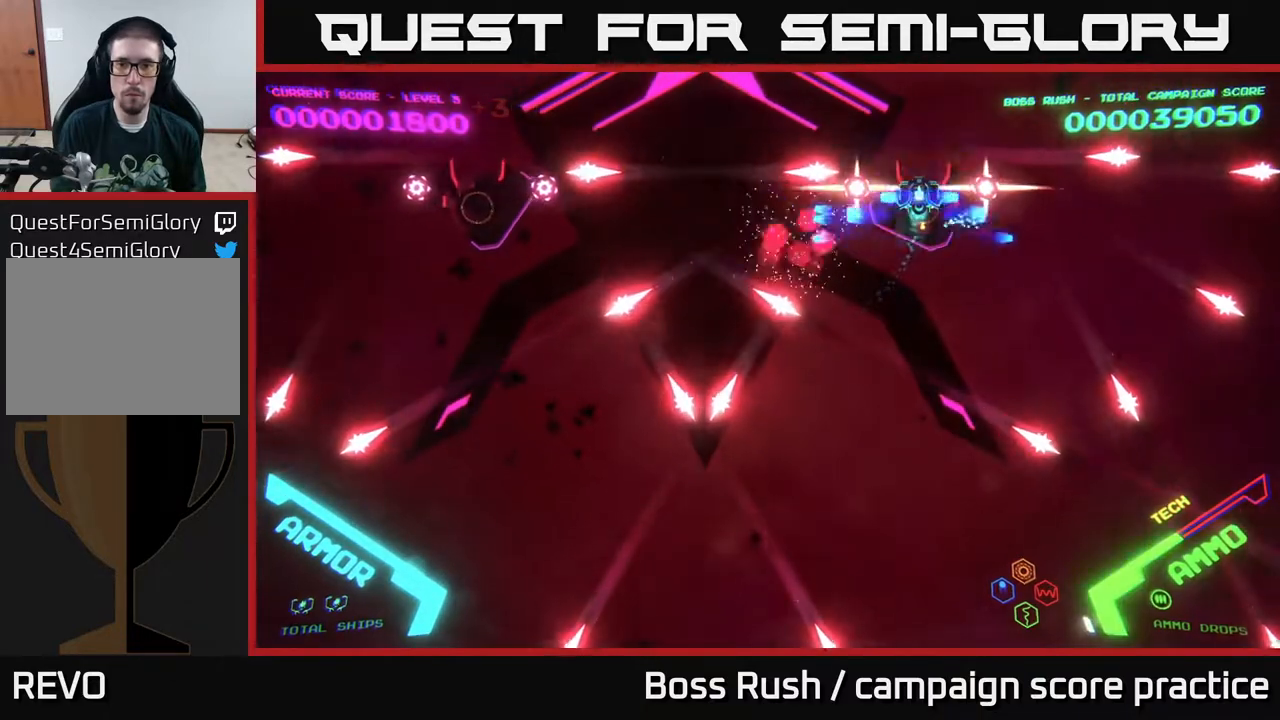
Gameplay with a controller (Xbox layout); each line is a JSON object with the inputs held at the frame after it. "events" lists button and stick changes between this image and that frame as [ms after this image, input, new state], when the widget could be followed in between.
{"buttons": ["B"], "left_stick": "up", "right_stick": "center", "events": [[33, "left_stick", "center"], [183, "left_stick", "down"], [333, "left_stick", "center"], [500, "left_stick", "up"]]}
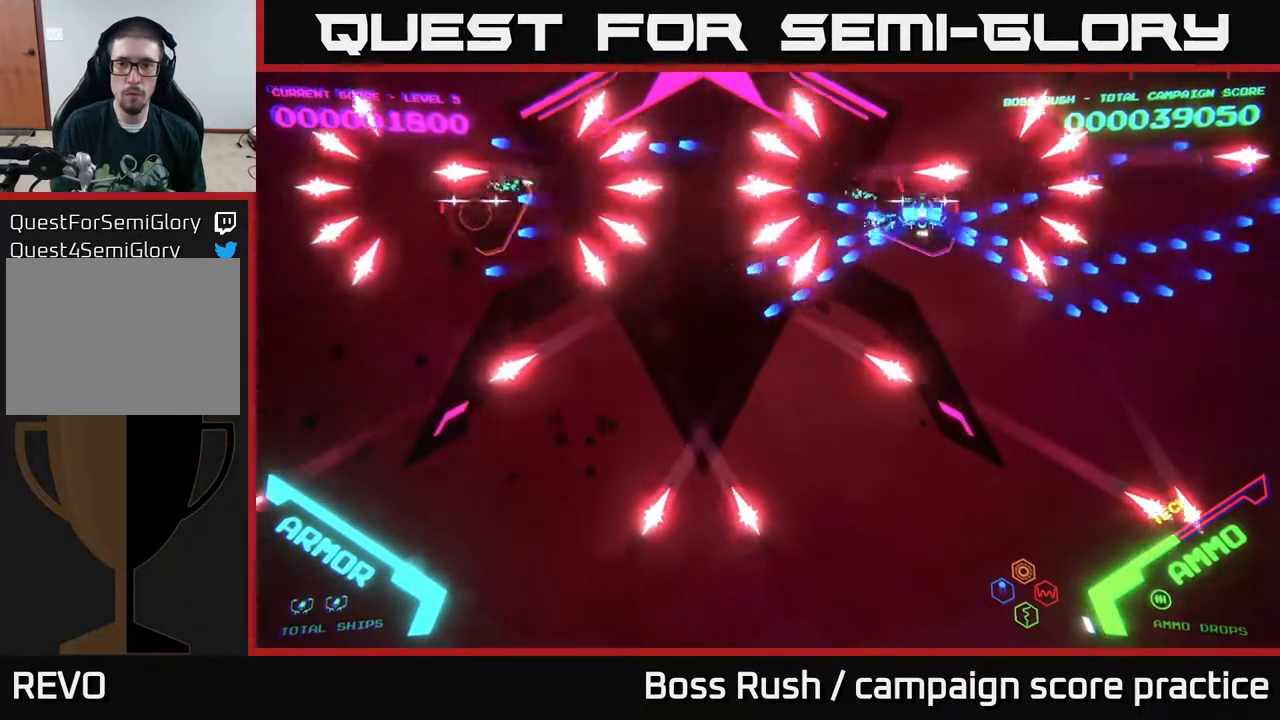
{"buttons": ["B"], "left_stick": "center", "right_stick": "center", "events": [[50, "B", "up"], [83, "B", "down"], [117, "left_stick", "center"]]}
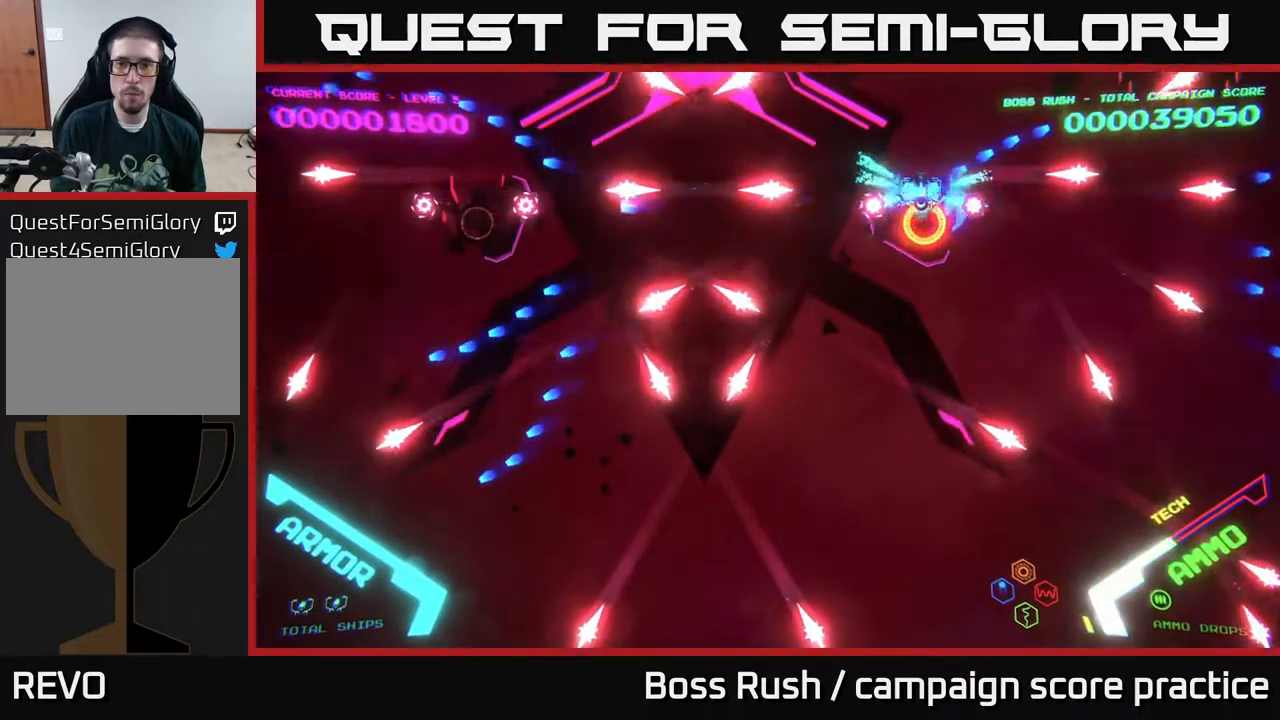
{"buttons": [], "left_stick": "center", "right_stick": "center", "events": [[67, "left_stick", "down"], [333, "B", "up"], [483, "left_stick", "center"]]}
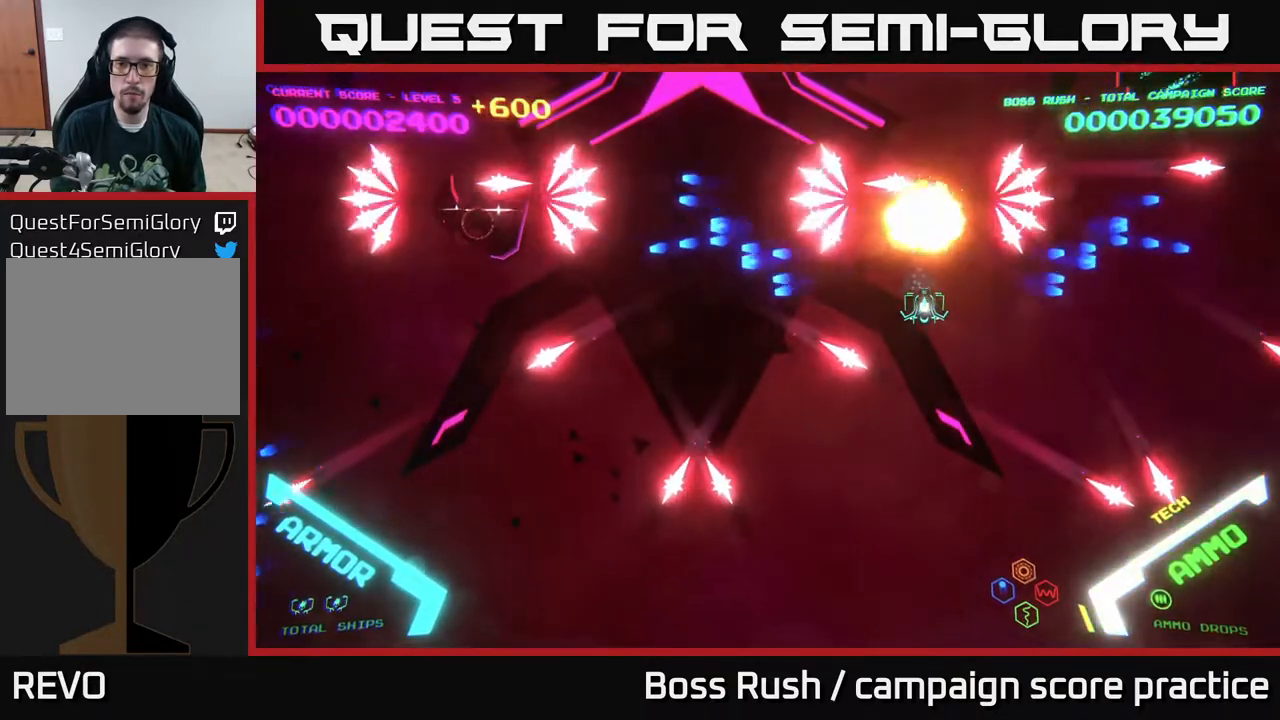
{"buttons": ["B"], "left_stick": "up-left", "right_stick": "center", "events": [[183, "left_stick", "up-left"], [467, "B", "down"]]}
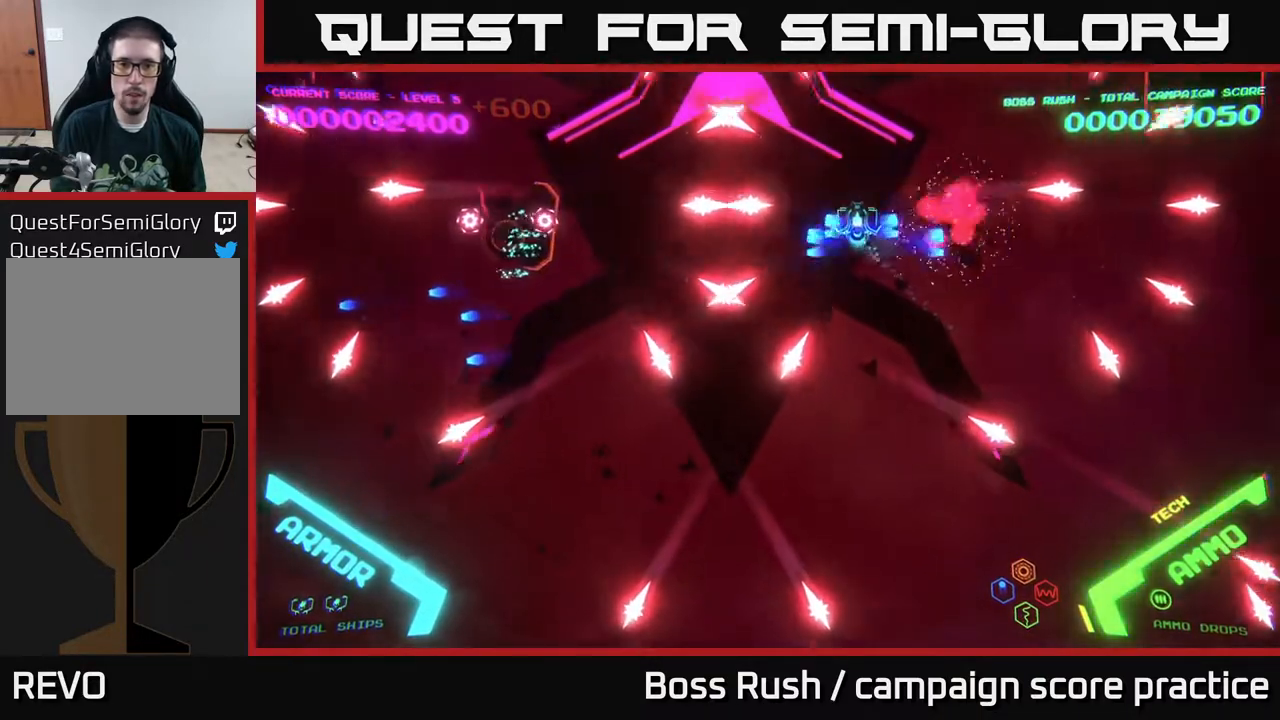
{"buttons": [], "left_stick": "down-left", "right_stick": "center", "events": [[117, "left_stick", "down-left"], [283, "B", "up"], [283, "left_stick", "left"], [383, "B", "down"], [467, "B", "up"], [467, "left_stick", "down-left"]]}
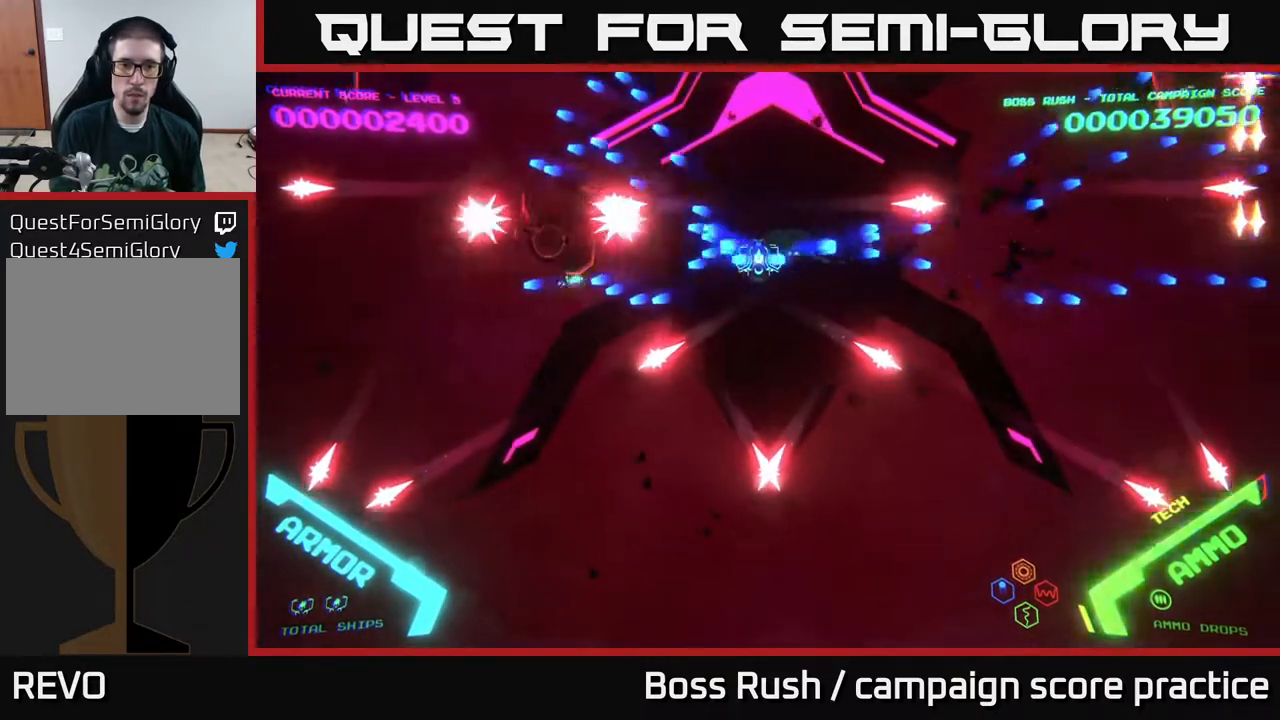
{"buttons": ["B"], "left_stick": "up-left", "right_stick": "center", "events": [[17, "B", "down"], [133, "B", "up"], [433, "B", "down"], [500, "left_stick", "up-left"]]}
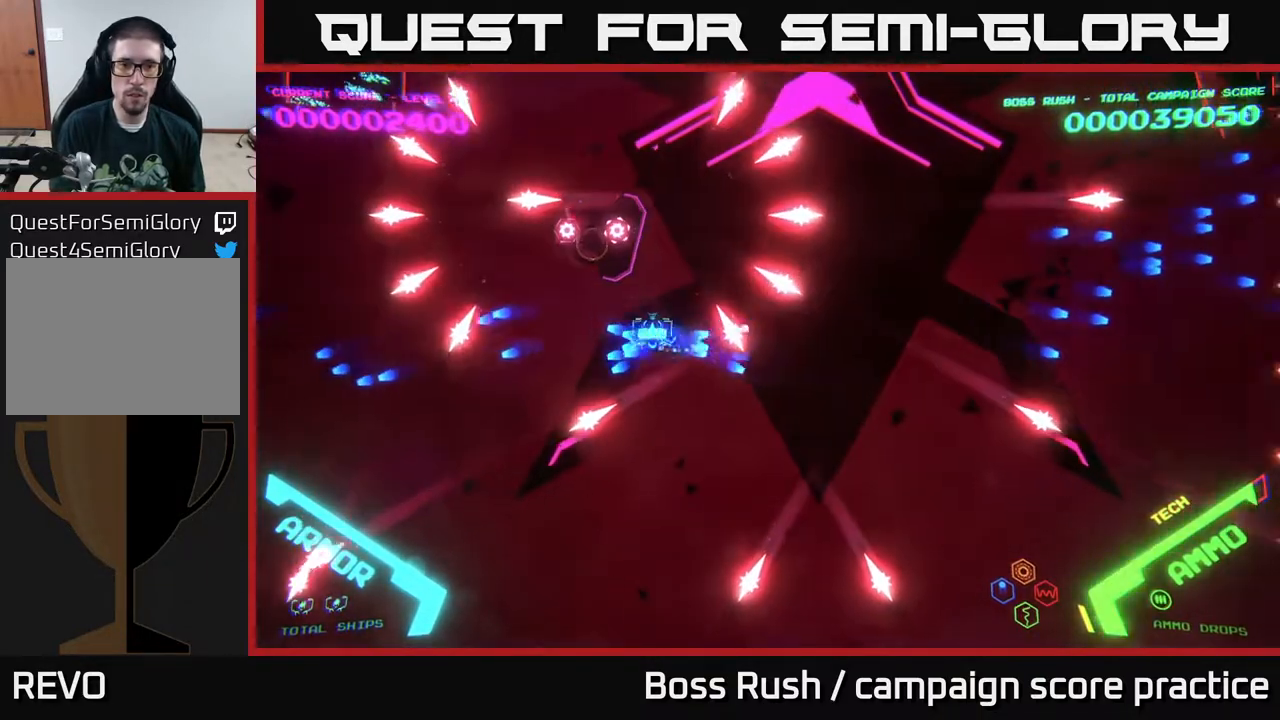
{"buttons": ["B"], "left_stick": "center", "right_stick": "center", "events": [[67, "B", "up"], [200, "left_stick", "up"], [233, "B", "down"], [317, "left_stick", "up-left"], [467, "left_stick", "center"]]}
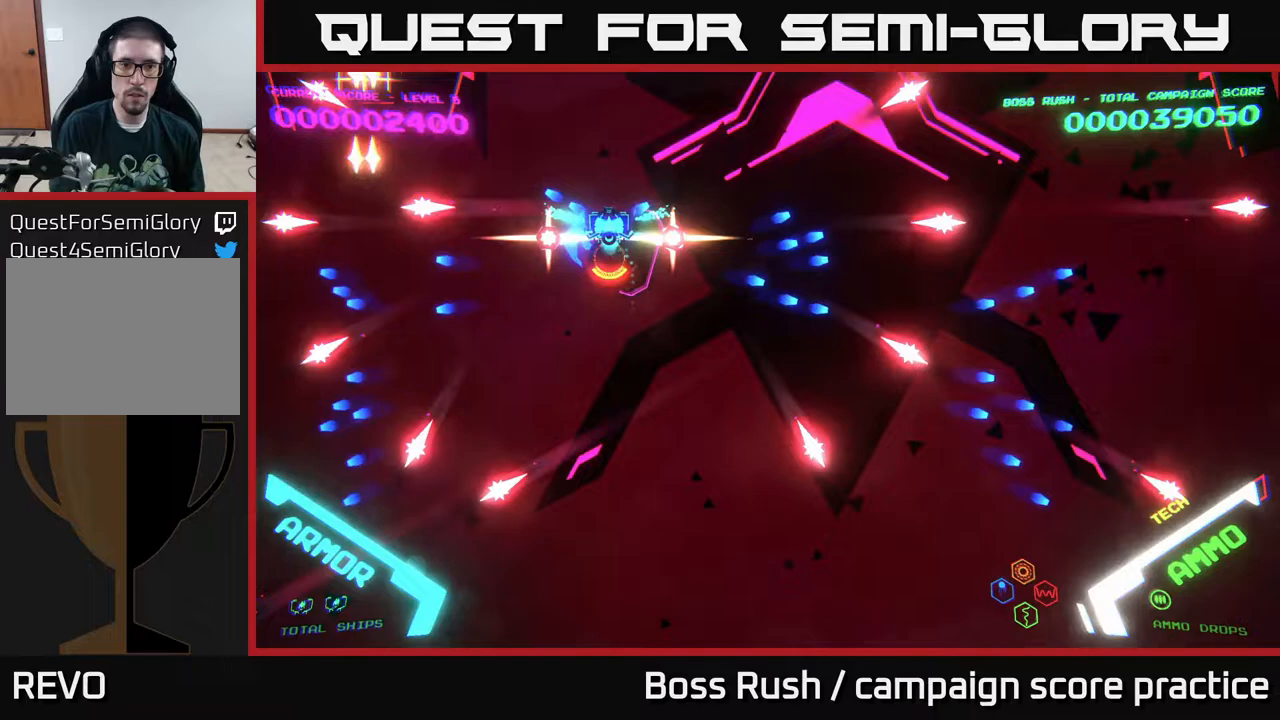
{"buttons": ["B"], "left_stick": "center", "right_stick": "center", "events": []}
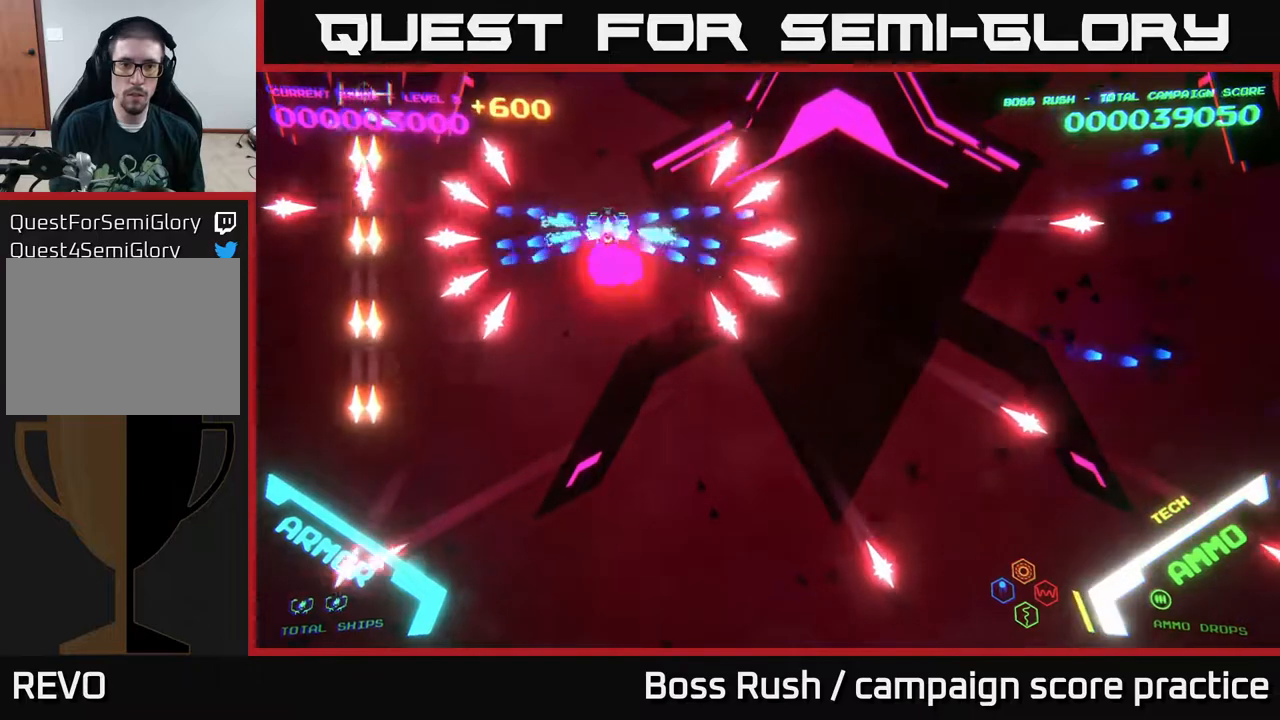
{"buttons": [], "left_stick": "up-left", "right_stick": "center", "events": [[100, "B", "up"], [100, "left_stick", "down"], [283, "left_stick", "left"], [367, "left_stick", "up-left"]]}
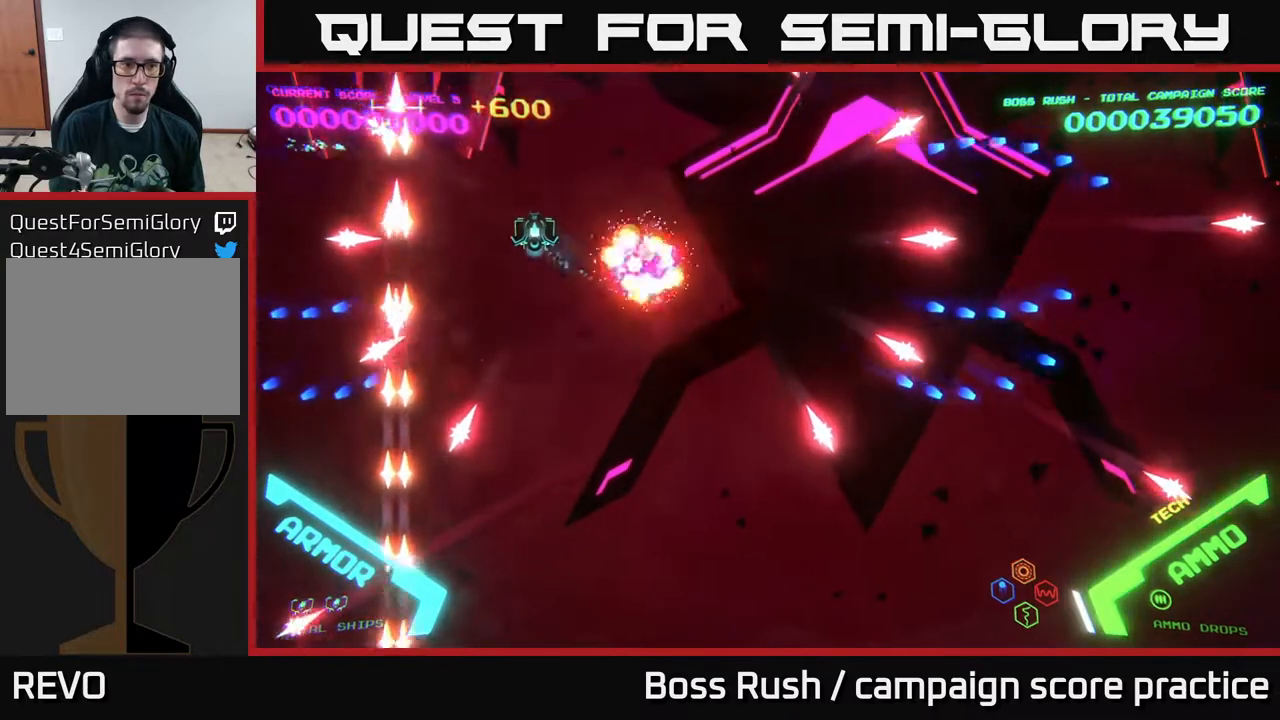
{"buttons": [], "left_stick": "center", "right_stick": "center", "events": [[67, "left_stick", "left"], [183, "left_stick", "center"]]}
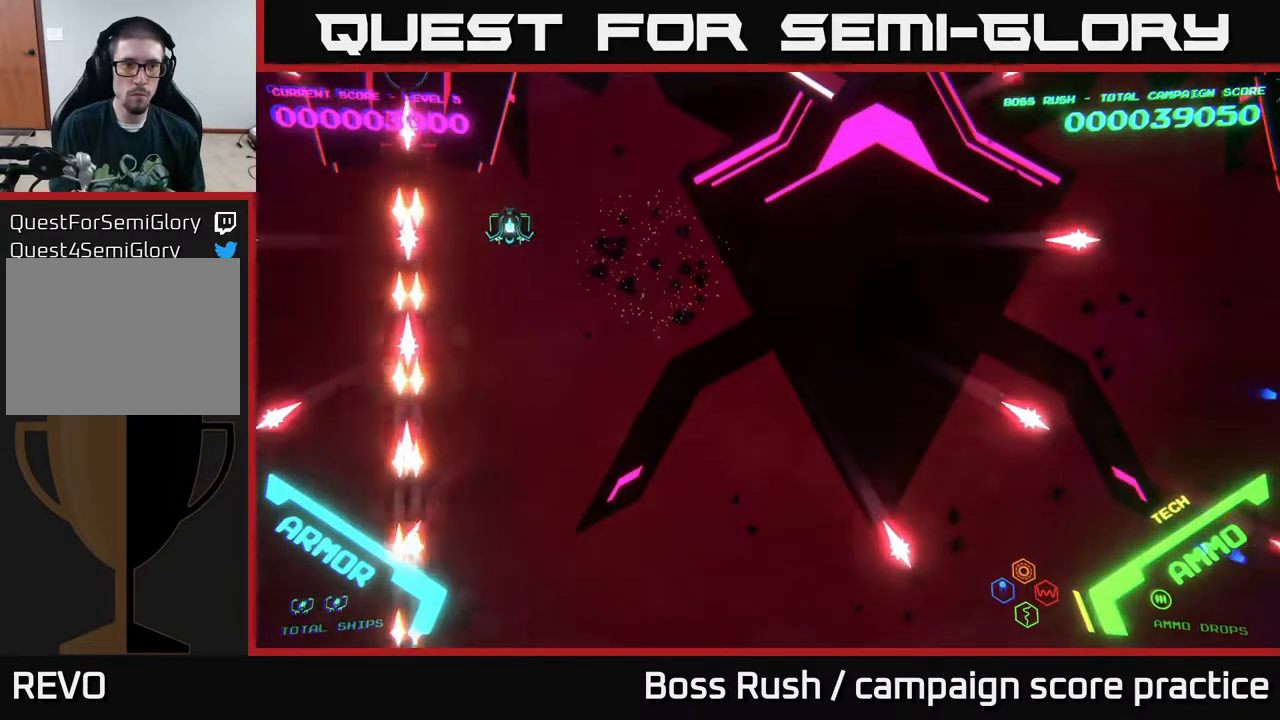
{"buttons": [], "left_stick": "left", "right_stick": "center", "events": [[367, "left_stick", "left"]]}
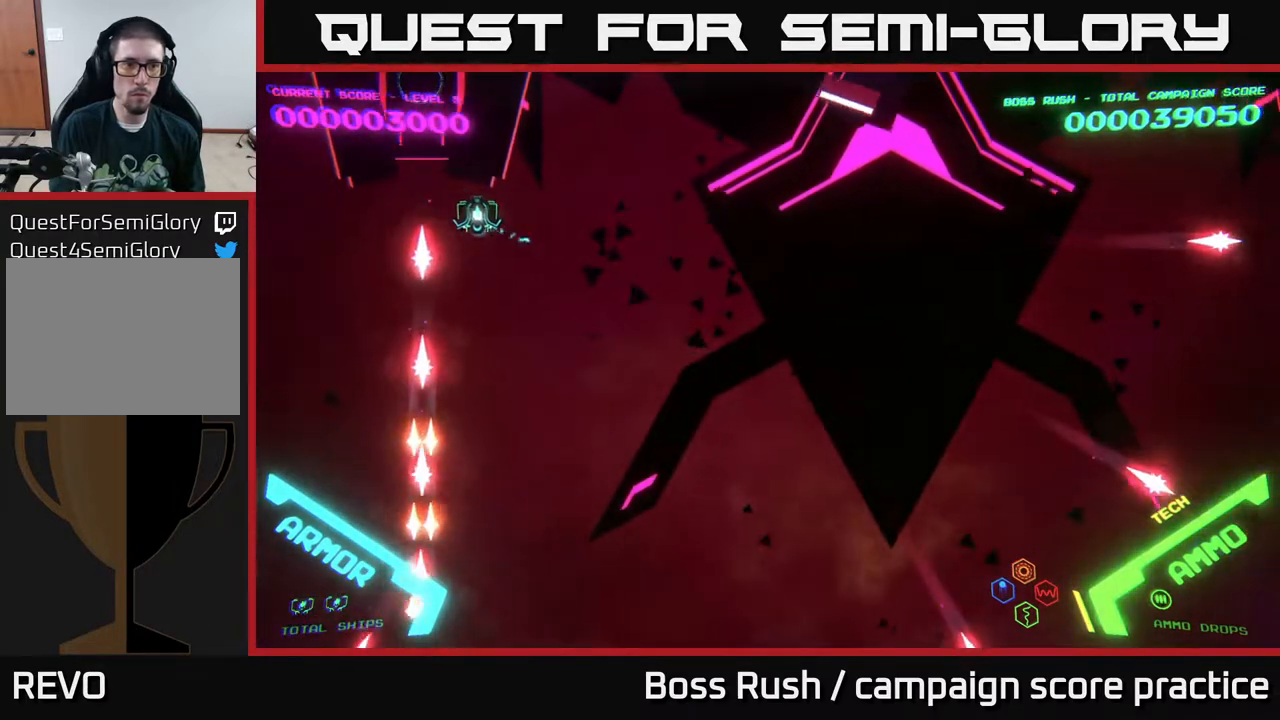
{"buttons": [], "left_stick": "center", "right_stick": "center", "events": [[167, "X", "down"], [217, "X", "up"], [233, "left_stick", "down"], [283, "X", "down"], [300, "left_stick", "center"], [333, "X", "up"], [433, "X", "down"], [483, "X", "up"]]}
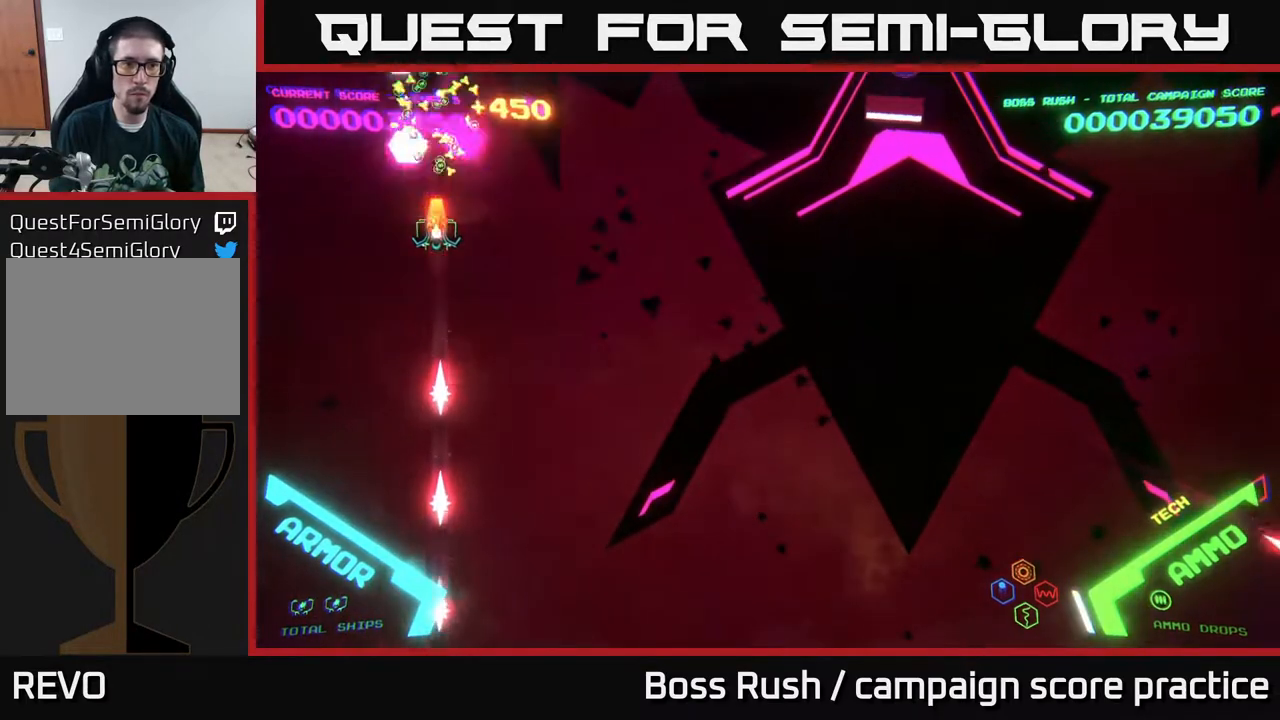
{"buttons": [], "left_stick": "right", "right_stick": "center", "events": [[33, "X", "down"], [67, "left_stick", "up"], [83, "X", "up"], [117, "X", "down"], [183, "X", "up"], [400, "left_stick", "right"]]}
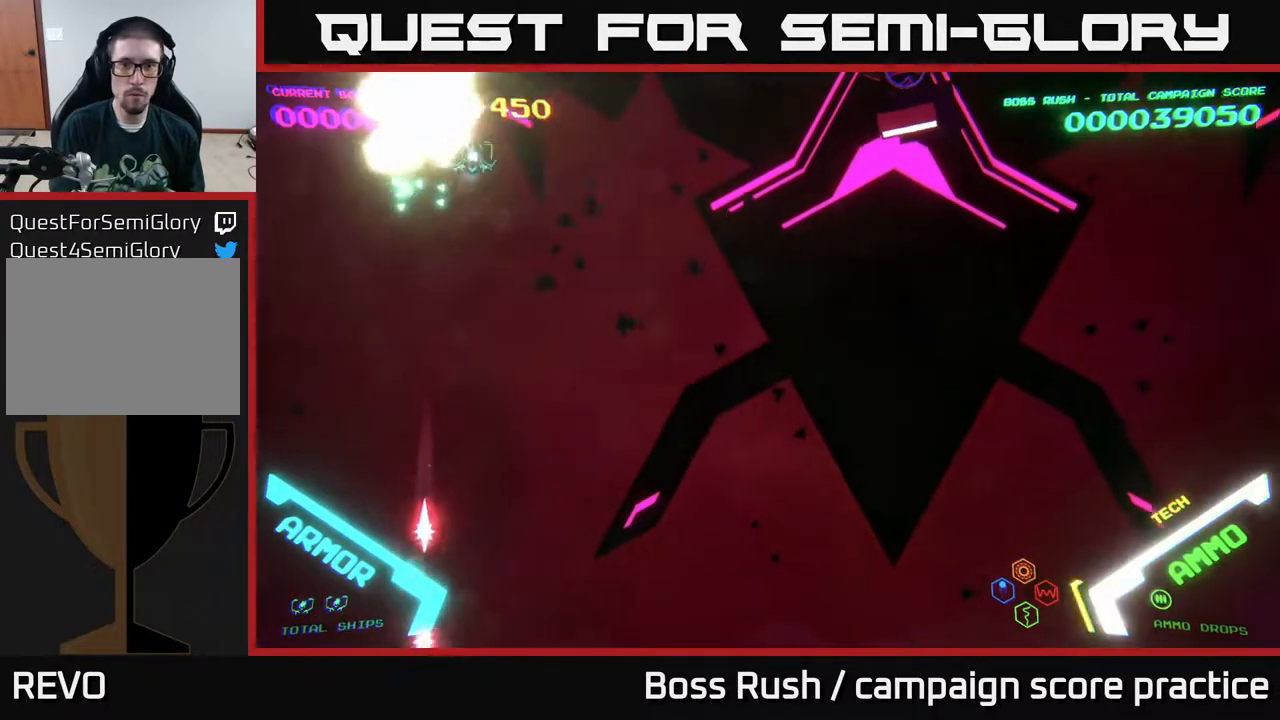
{"buttons": [], "left_stick": "right", "right_stick": "center", "events": []}
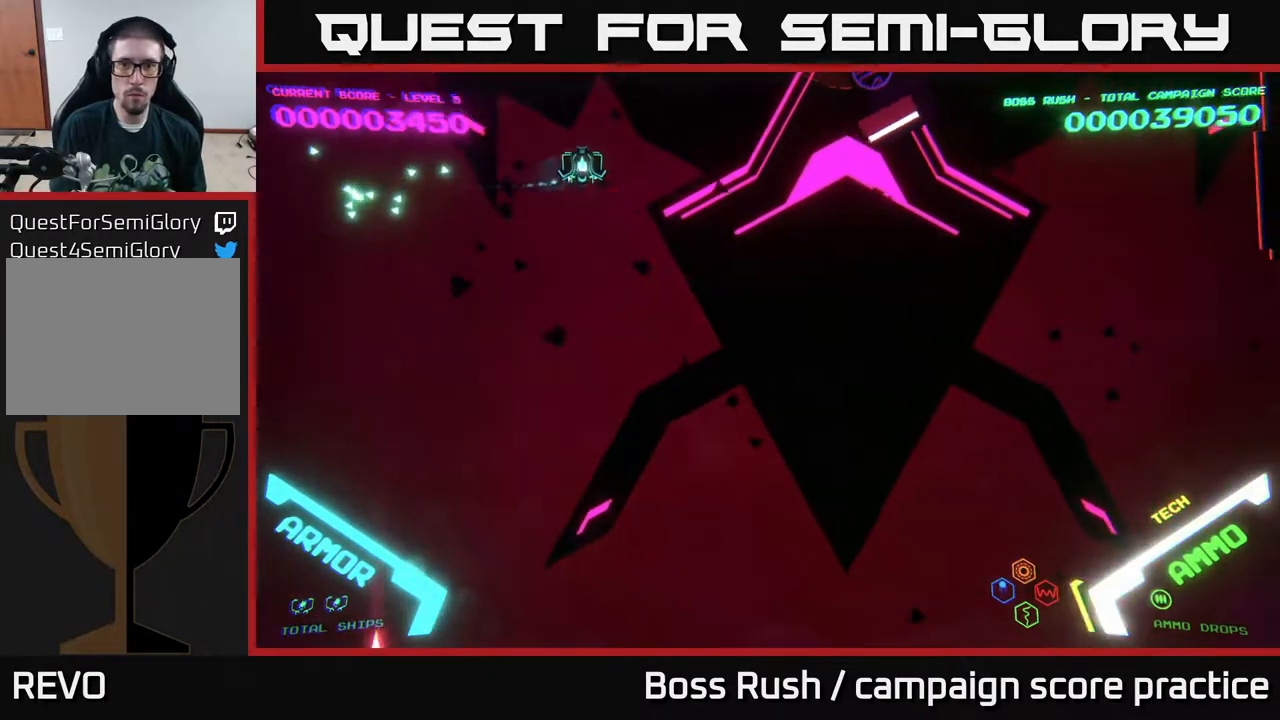
{"buttons": ["B"], "left_stick": "right", "right_stick": "center", "events": [[17, "left_stick", "up-right"], [167, "B", "down"], [200, "left_stick", "right"], [283, "B", "up"], [333, "B", "down"]]}
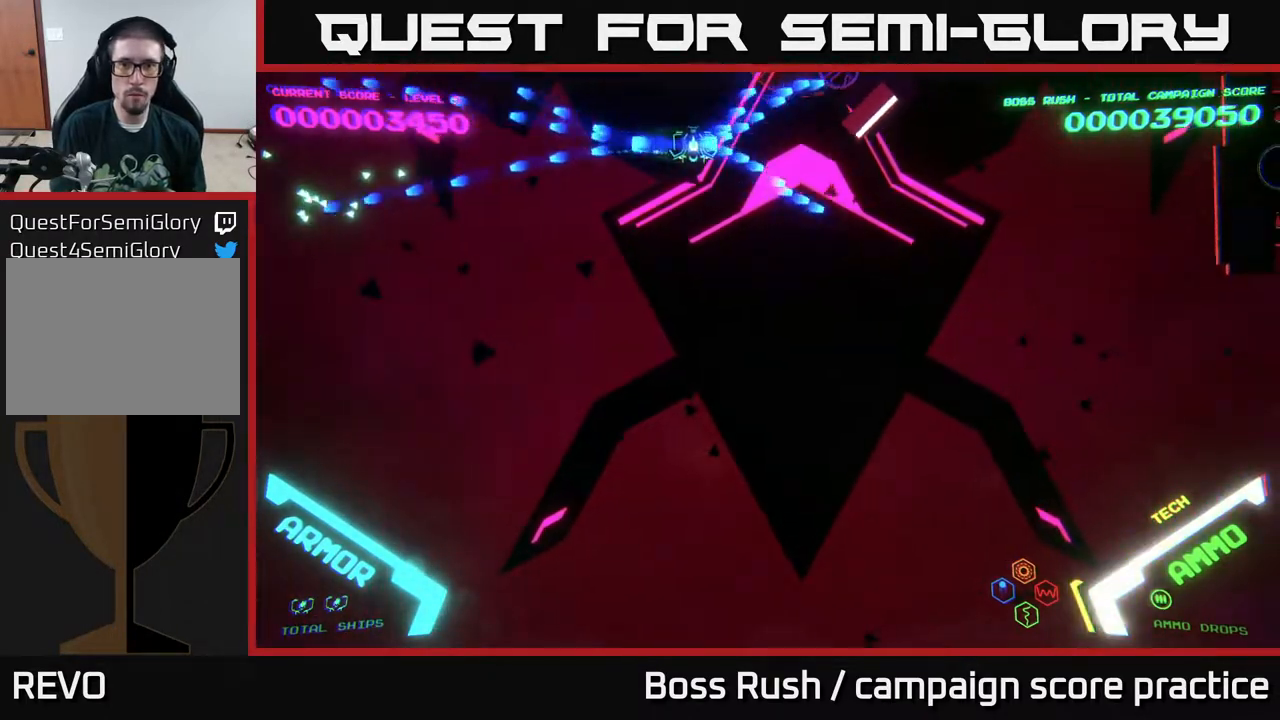
{"buttons": ["X"], "left_stick": "down-right", "right_stick": "center", "events": [[33, "B", "up"], [500, "X", "down"], [500, "left_stick", "down-right"]]}
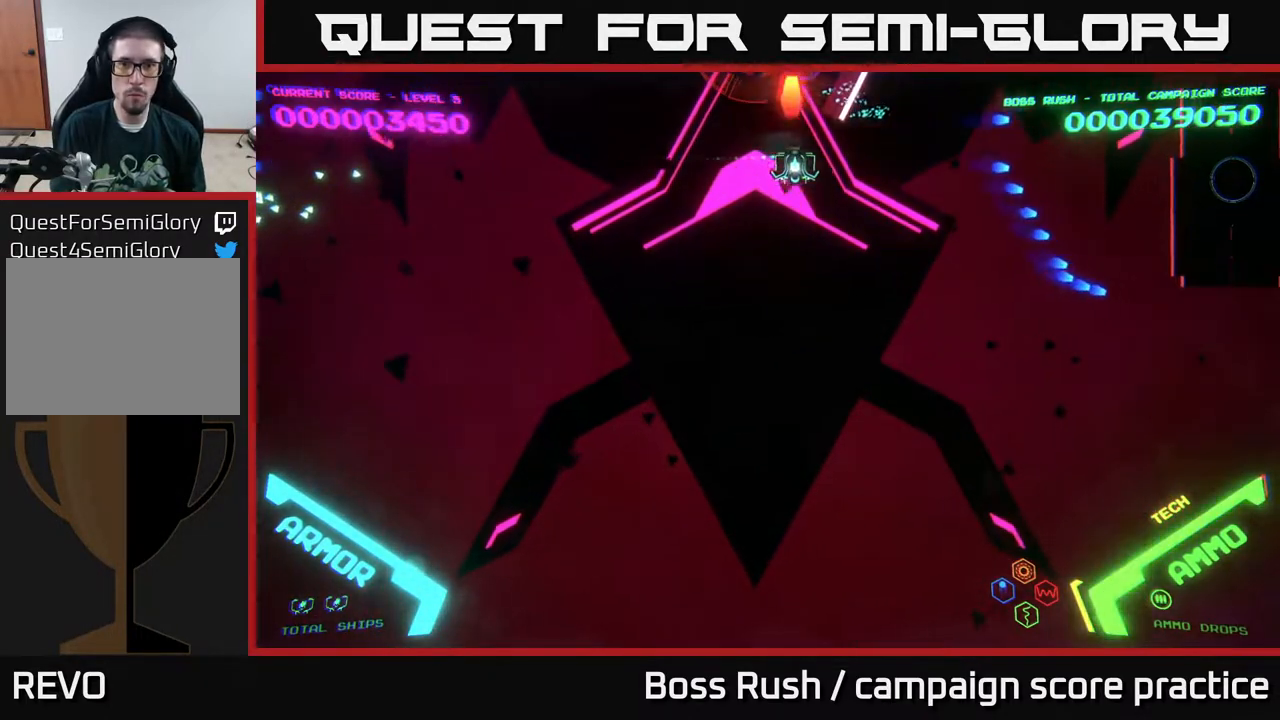
{"buttons": ["X"], "left_stick": "right", "right_stick": "center", "events": [[17, "left_stick", "down"], [33, "X", "up"], [100, "X", "down"], [150, "X", "up"], [217, "X", "down"], [283, "X", "up"], [333, "X", "down"], [400, "X", "up"], [450, "X", "down"], [467, "left_stick", "right"]]}
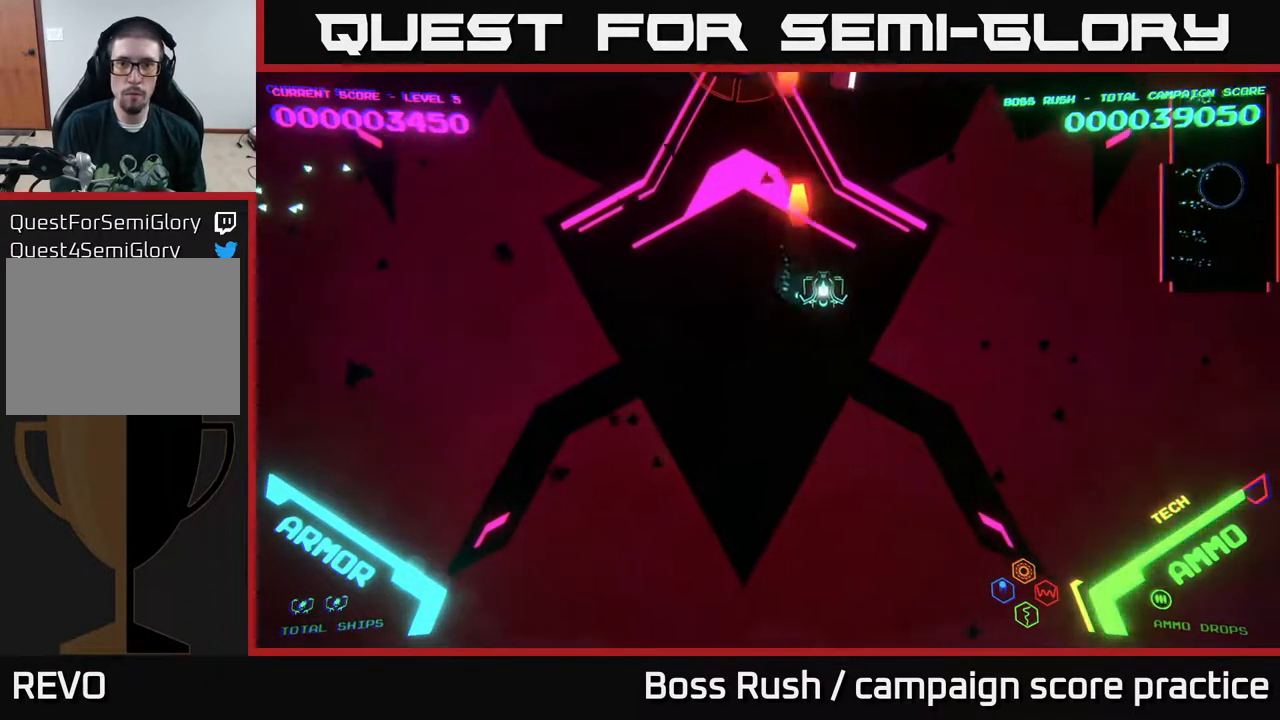
{"buttons": [], "left_stick": "down-right", "right_stick": "center", "events": [[17, "X", "up"], [300, "B", "down"], [400, "B", "up"], [433, "left_stick", "down-right"]]}
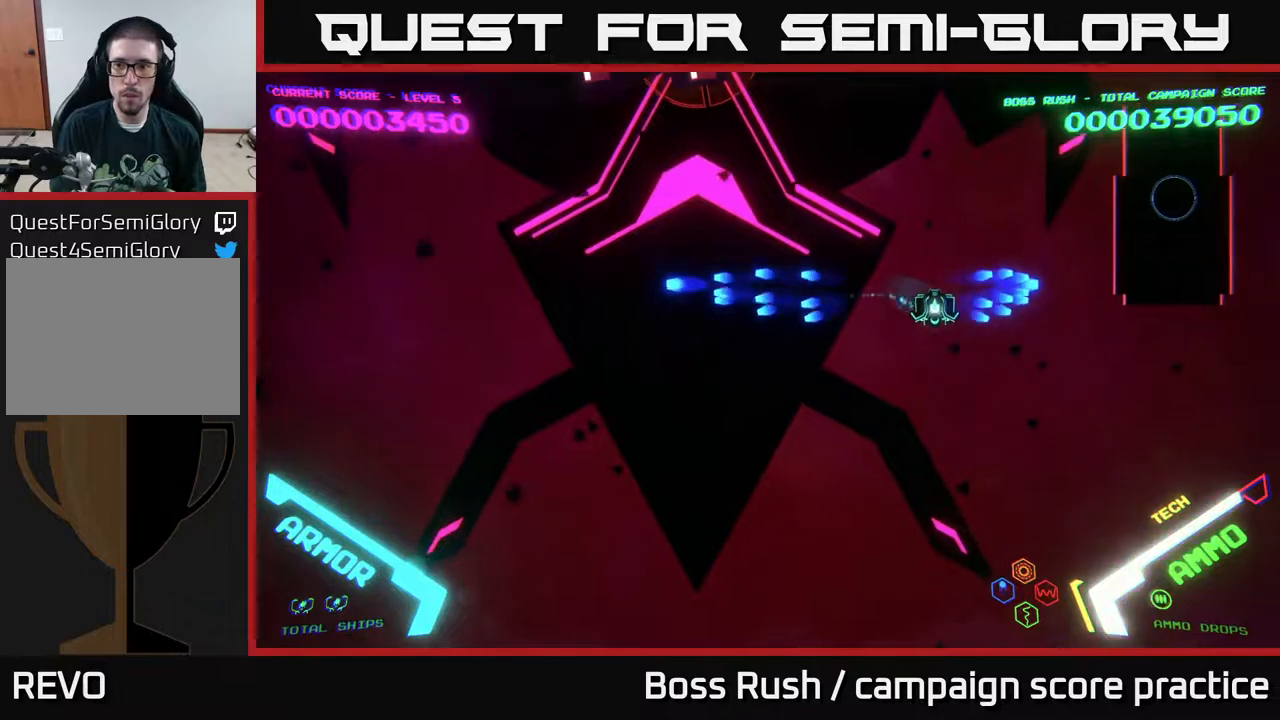
{"buttons": [], "left_stick": "down-right", "right_stick": "center", "events": []}
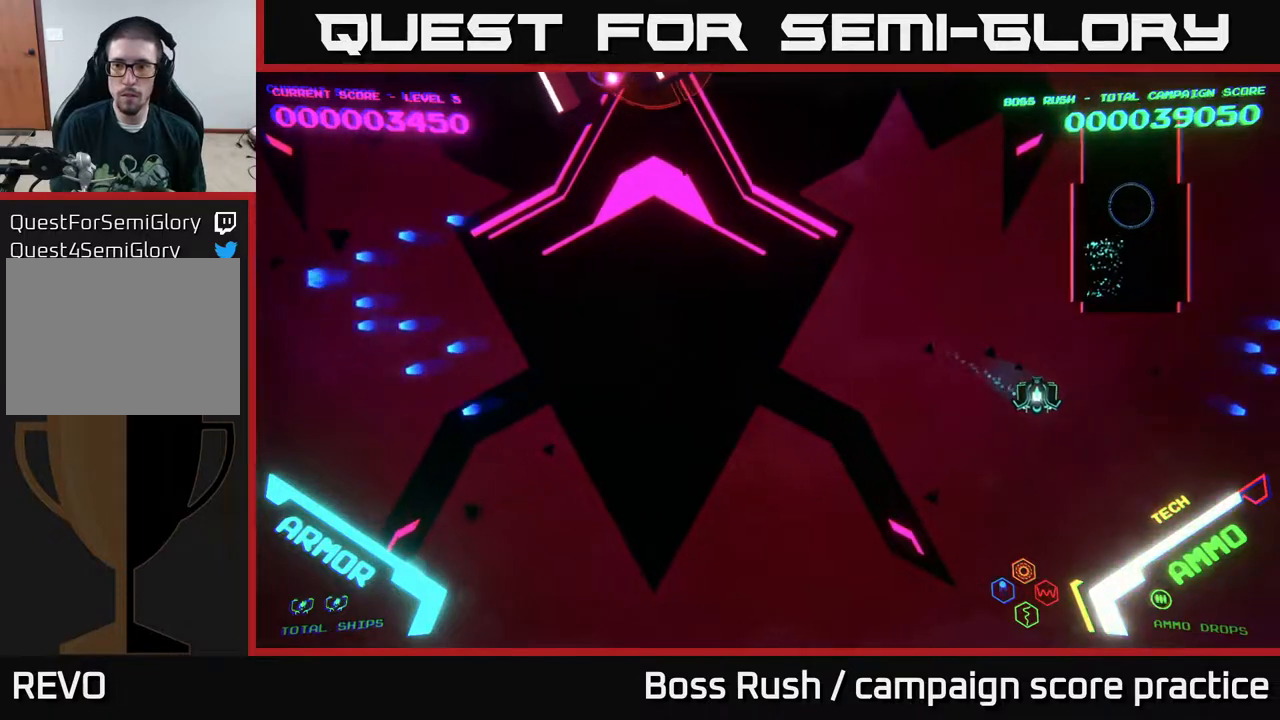
{"buttons": ["X"], "left_stick": "down", "right_stick": "center", "events": [[383, "left_stick", "down"], [483, "X", "down"]]}
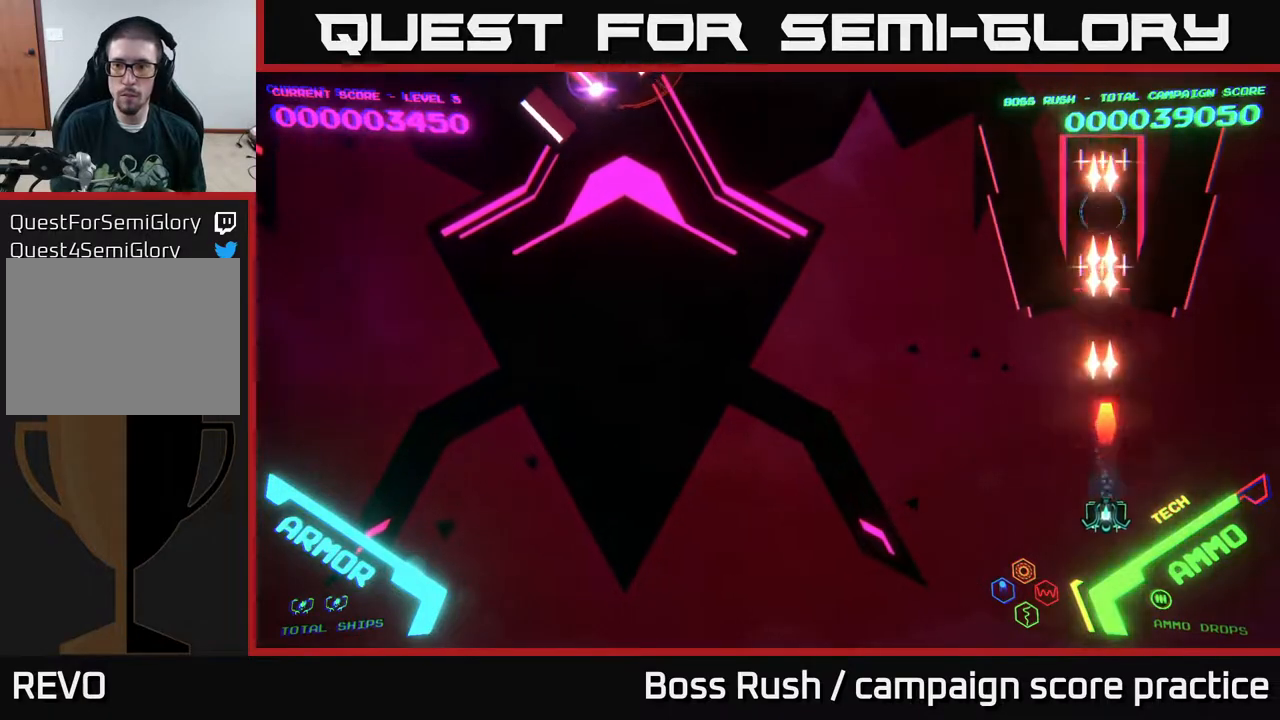
{"buttons": [], "left_stick": "up-left", "right_stick": "center", "events": [[17, "X", "up"], [67, "X", "down"], [133, "X", "up"], [183, "X", "down"], [267, "X", "up"], [317, "X", "down"], [383, "X", "up"], [400, "left_stick", "left"], [500, "left_stick", "up-left"]]}
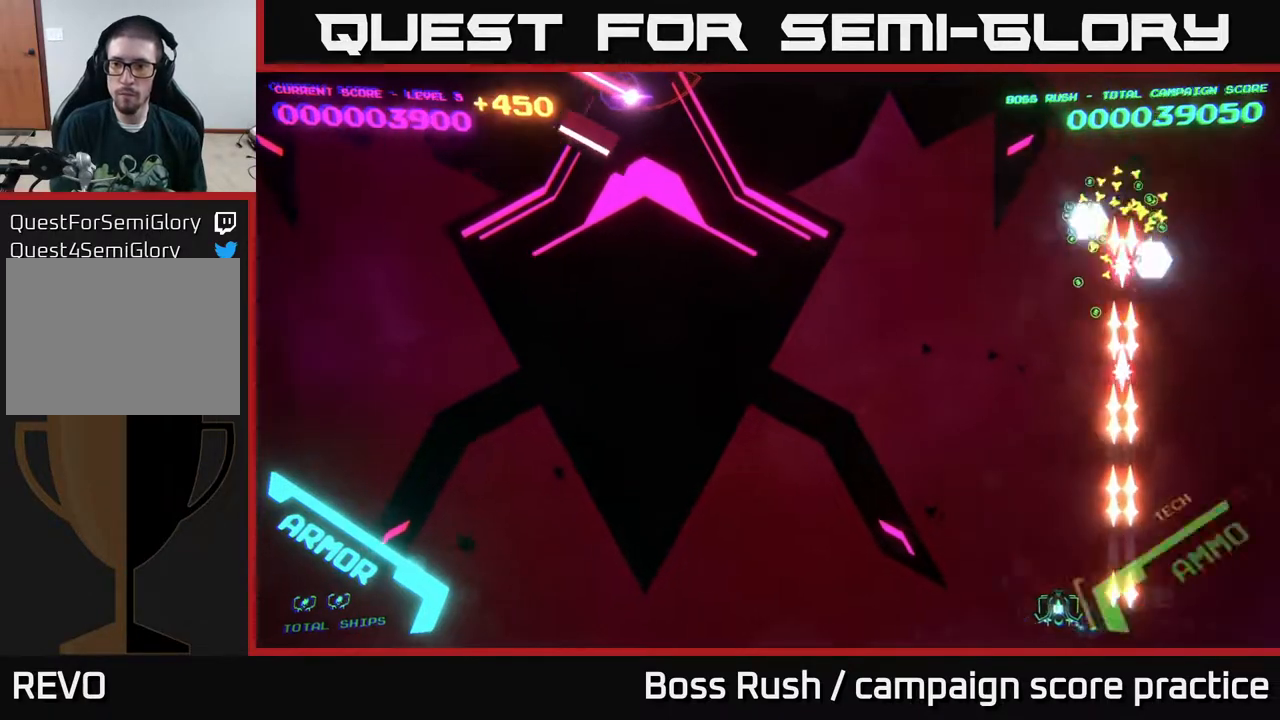
{"buttons": [], "left_stick": "up", "right_stick": "center", "events": [[300, "left_stick", "up"]]}
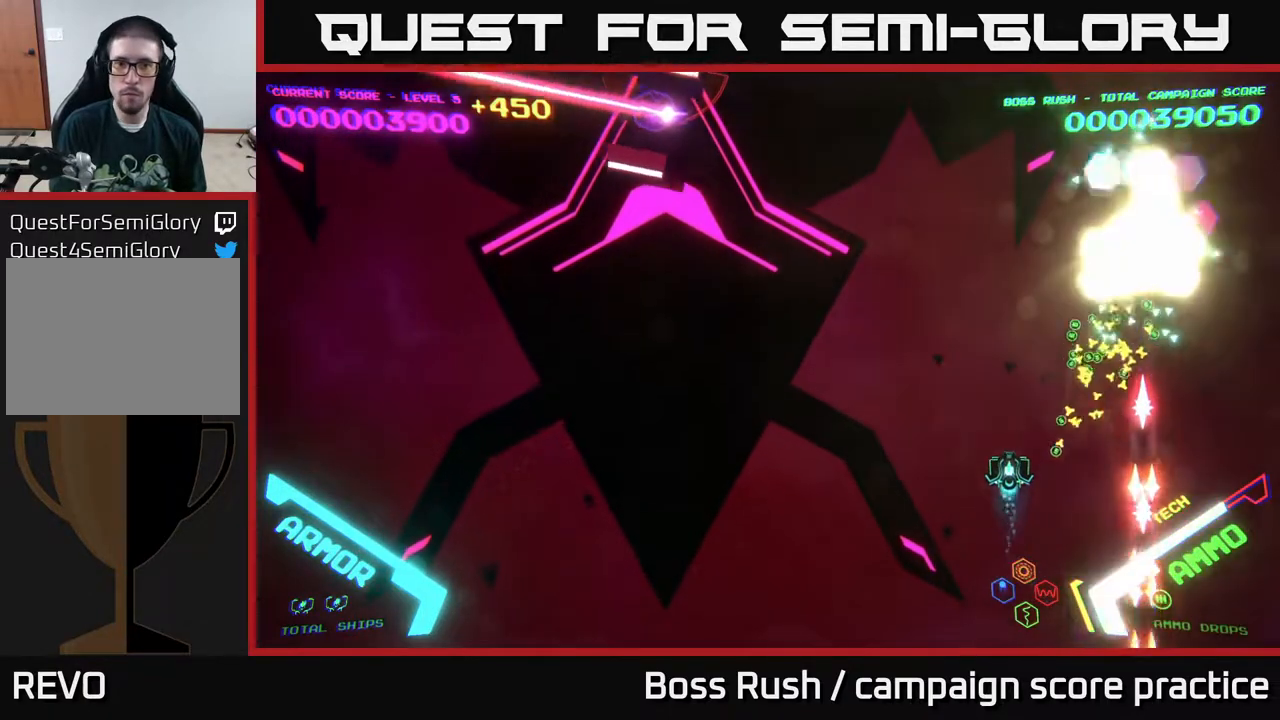
{"buttons": ["B"], "left_stick": "up", "right_stick": "center", "events": [[117, "B", "down"], [267, "B", "up"], [483, "B", "down"]]}
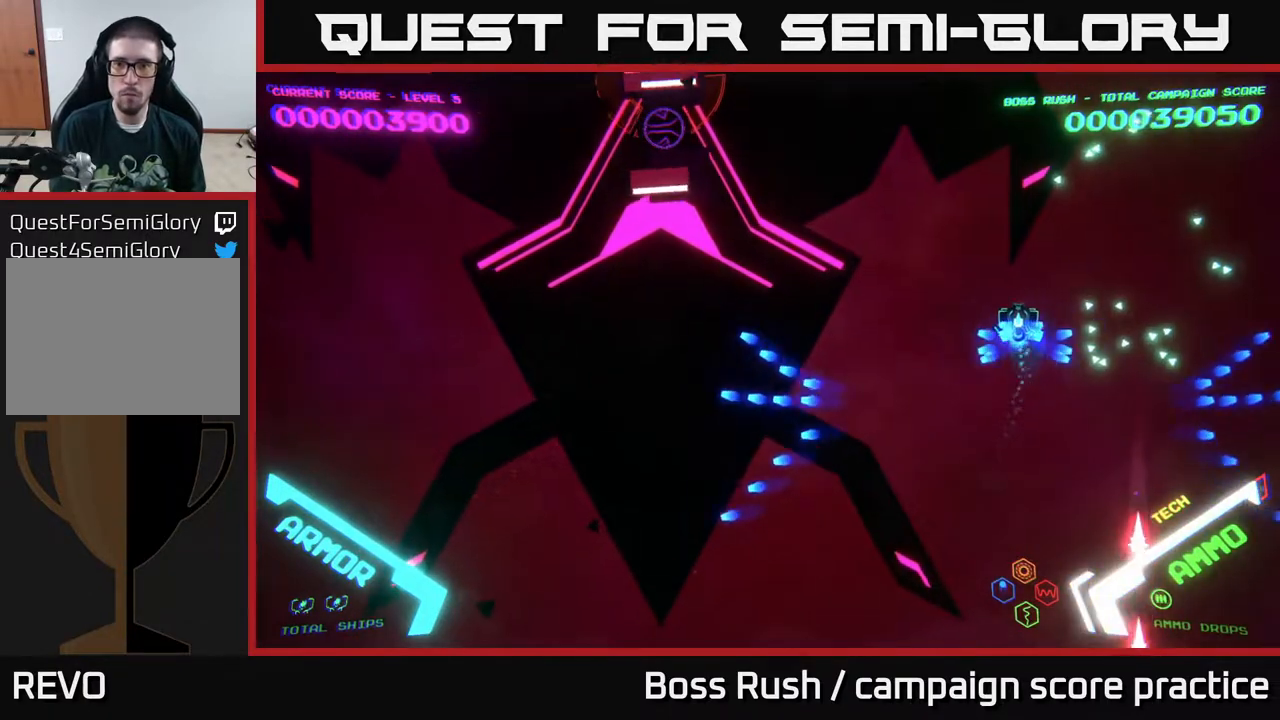
{"buttons": ["B"], "left_stick": "up-left", "right_stick": "center", "events": [[33, "left_stick", "up-left"], [267, "B", "up"], [333, "B", "down"]]}
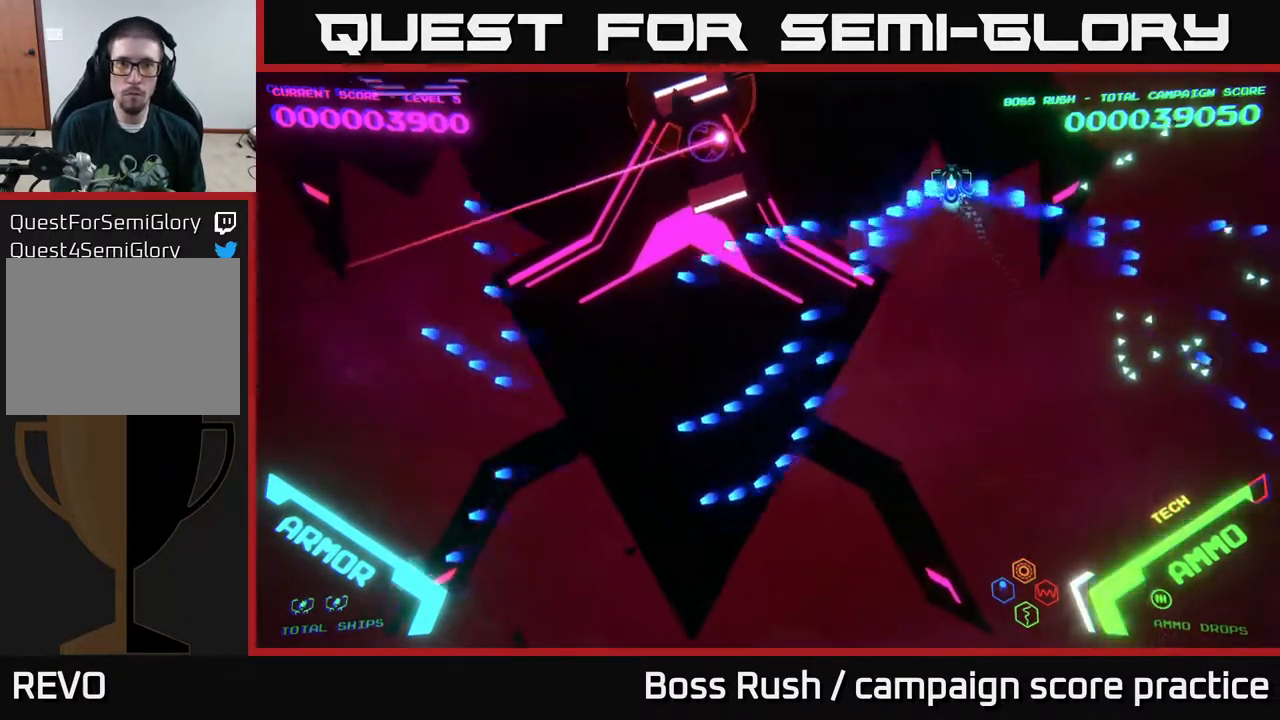
{"buttons": ["B"], "left_stick": "down-left", "right_stick": "center", "events": [[467, "left_stick", "down-left"]]}
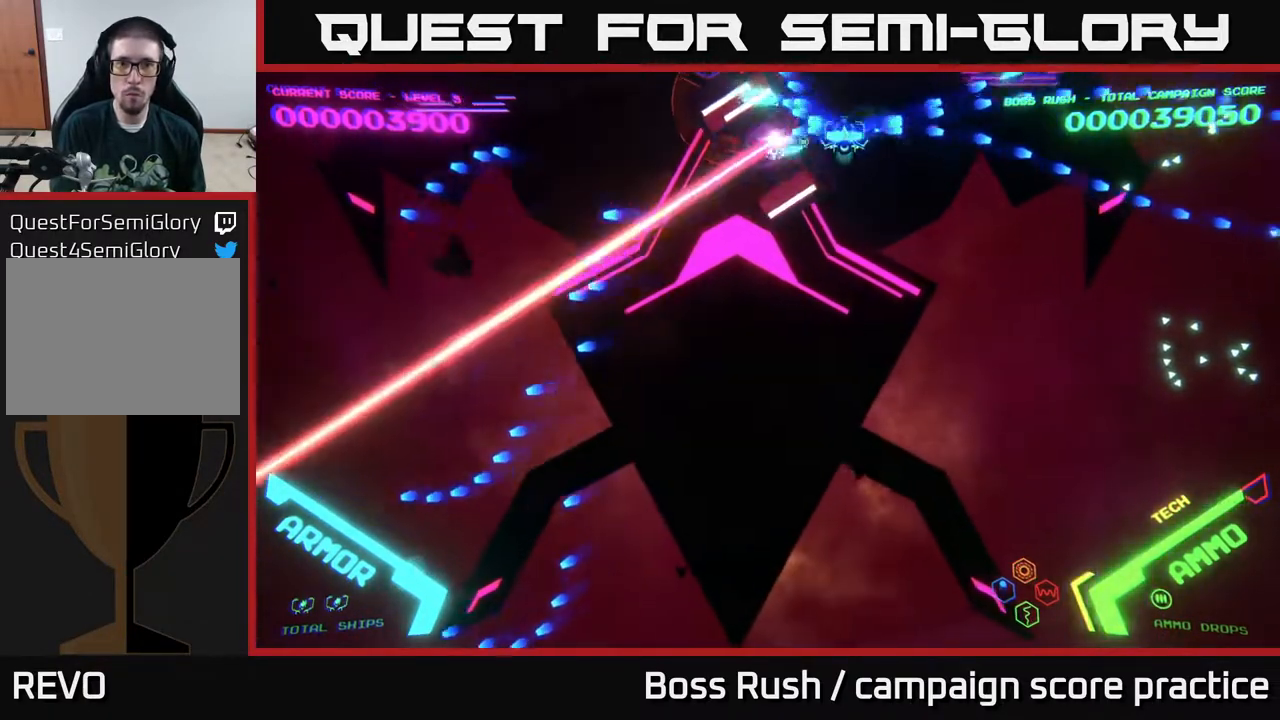
{"buttons": ["B"], "left_stick": "up", "right_stick": "center", "events": [[117, "left_stick", "down-right"], [217, "B", "up"], [267, "left_stick", "up"], [300, "B", "down"]]}
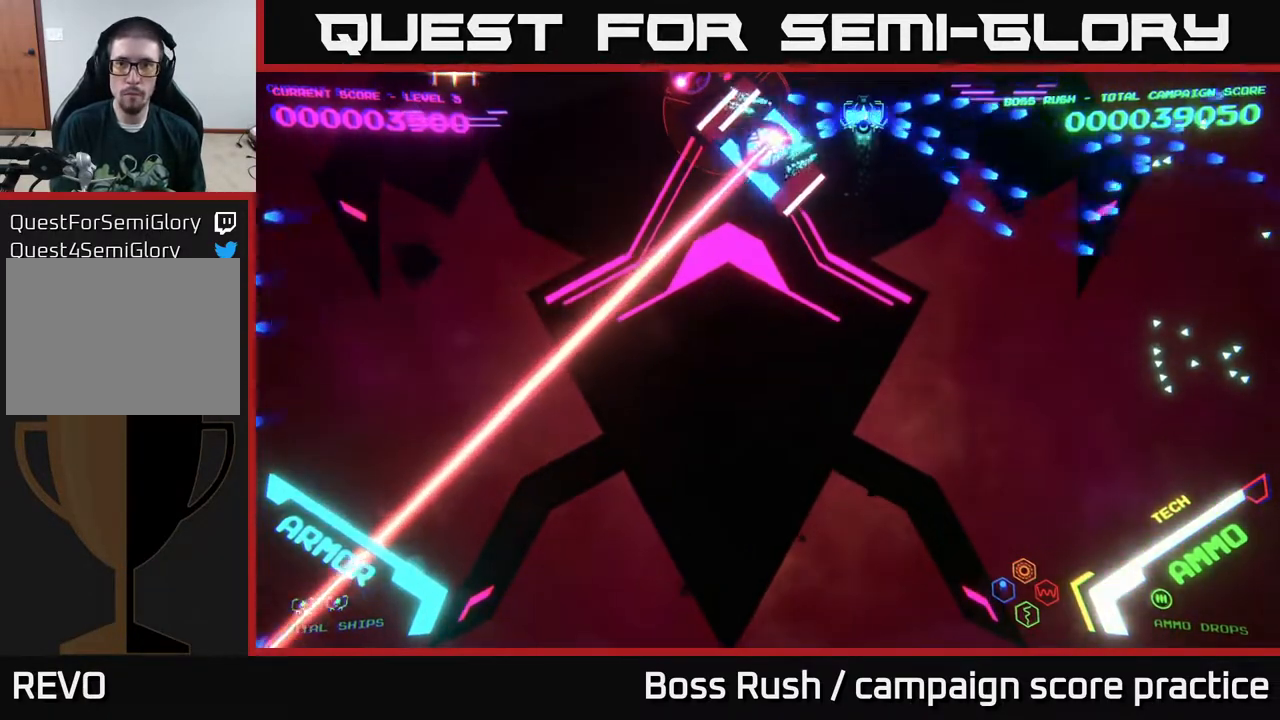
{"buttons": ["B"], "left_stick": "center", "right_stick": "center", "events": [[117, "B", "up"], [150, "left_stick", "center"], [200, "B", "down"], [300, "left_stick", "down-left"], [350, "B", "up"], [367, "B", "down"], [467, "left_stick", "center"]]}
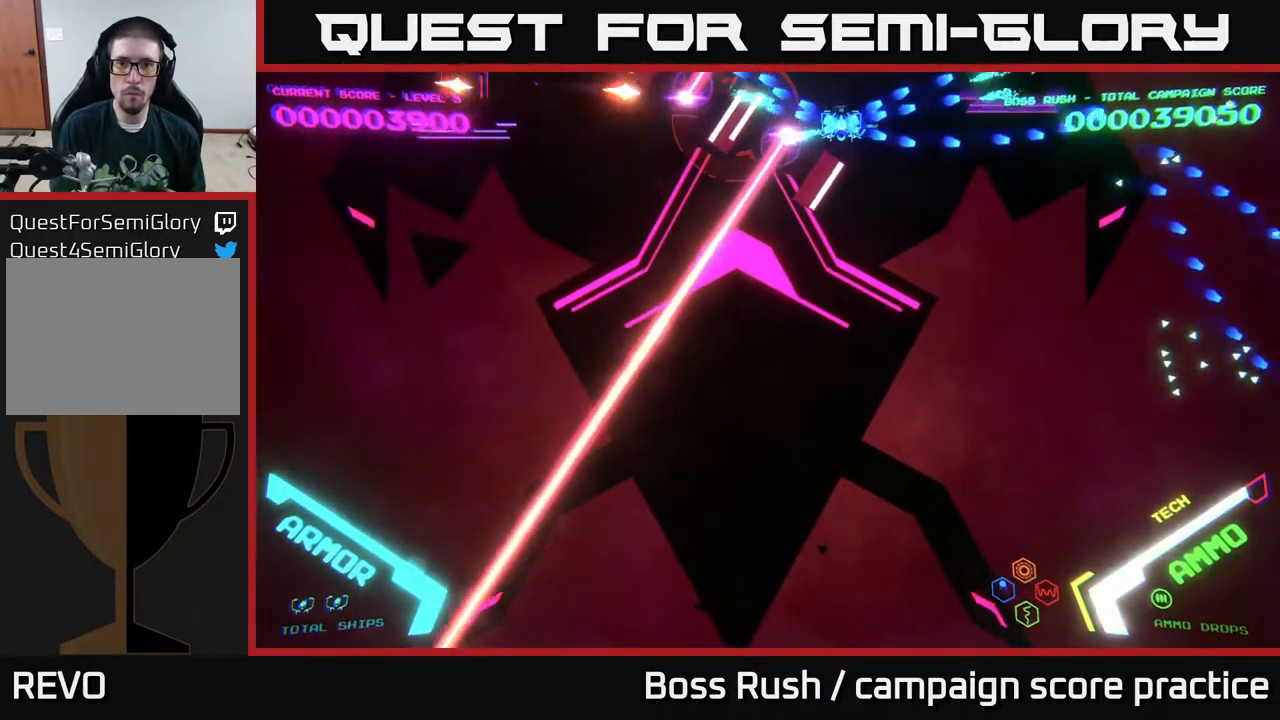
{"buttons": ["B"], "left_stick": "down-left", "right_stick": "center", "events": [[33, "left_stick", "down-right"], [133, "left_stick", "down"], [317, "B", "up"], [483, "left_stick", "down-left"], [500, "B", "down"]]}
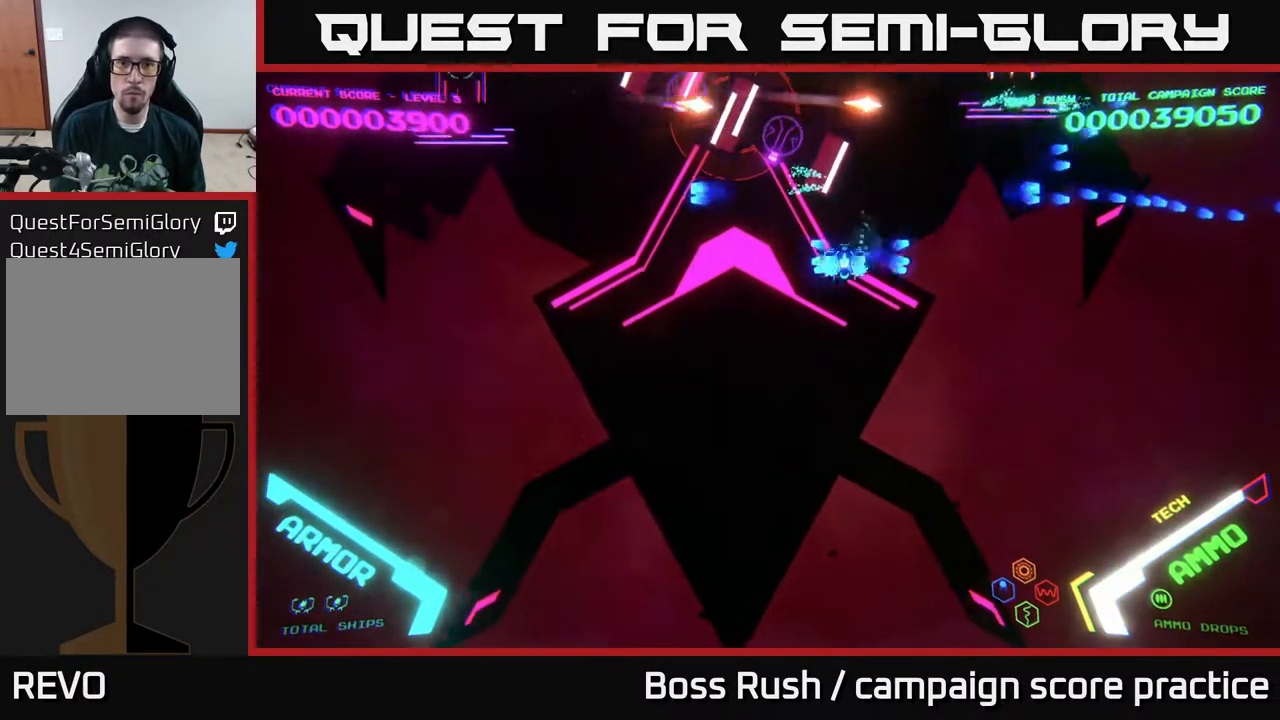
{"buttons": [], "left_stick": "up-left", "right_stick": "center", "events": [[33, "left_stick", "left"], [117, "B", "up"], [217, "B", "down"], [383, "B", "up"], [383, "left_stick", "up-left"]]}